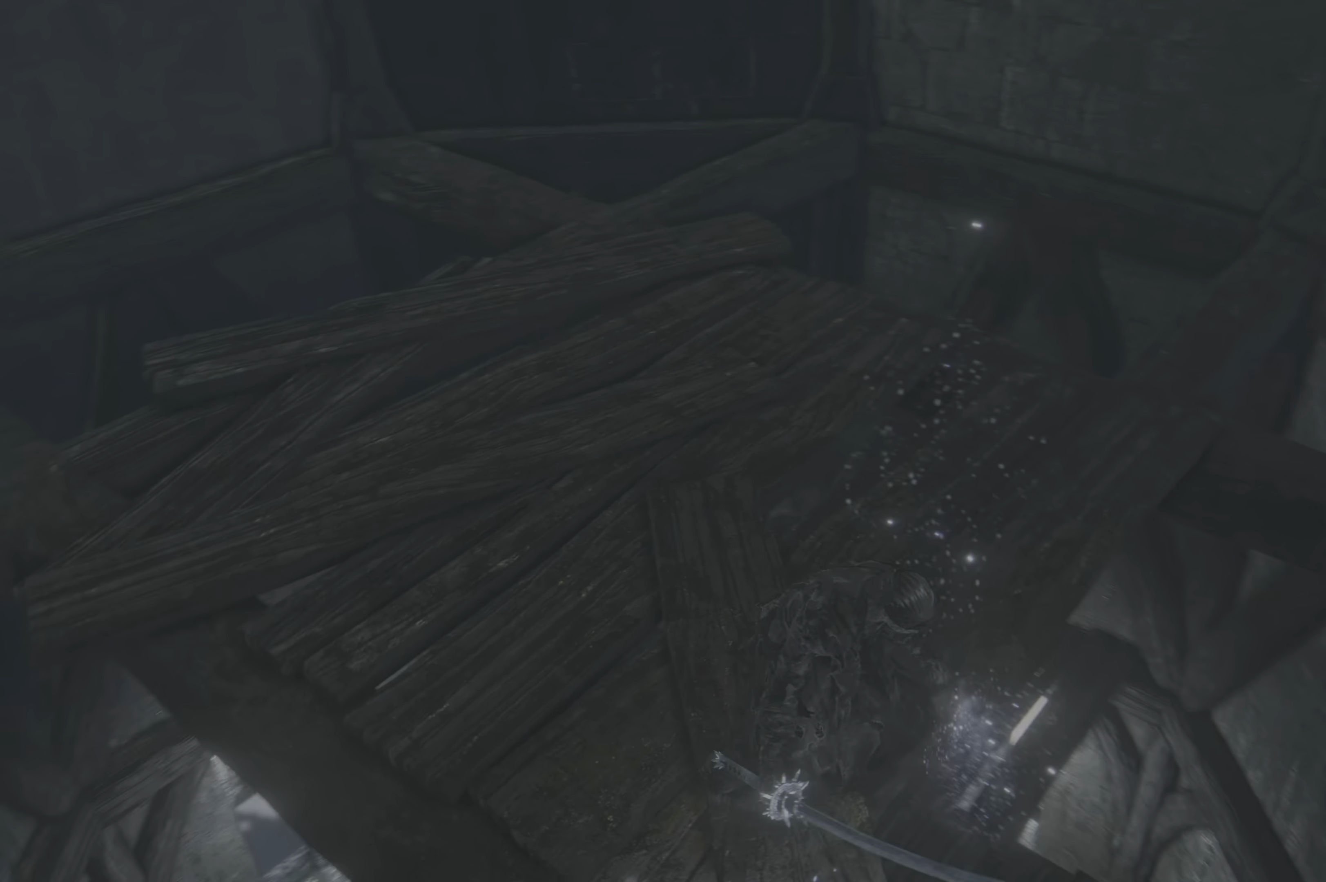
Gameplay with a controller (Xbox layout); each line is a JSON object with the inputs held at the frame after it. "events" lists button and stick changes between this image and that frame as [ms after this image, input, new state], when the widget could be followed in between.
{"buttons": [], "left_stick": "center", "right_stick": "center", "events": [[150, "right_stick", "up"], [417, "right_stick", "center"]]}
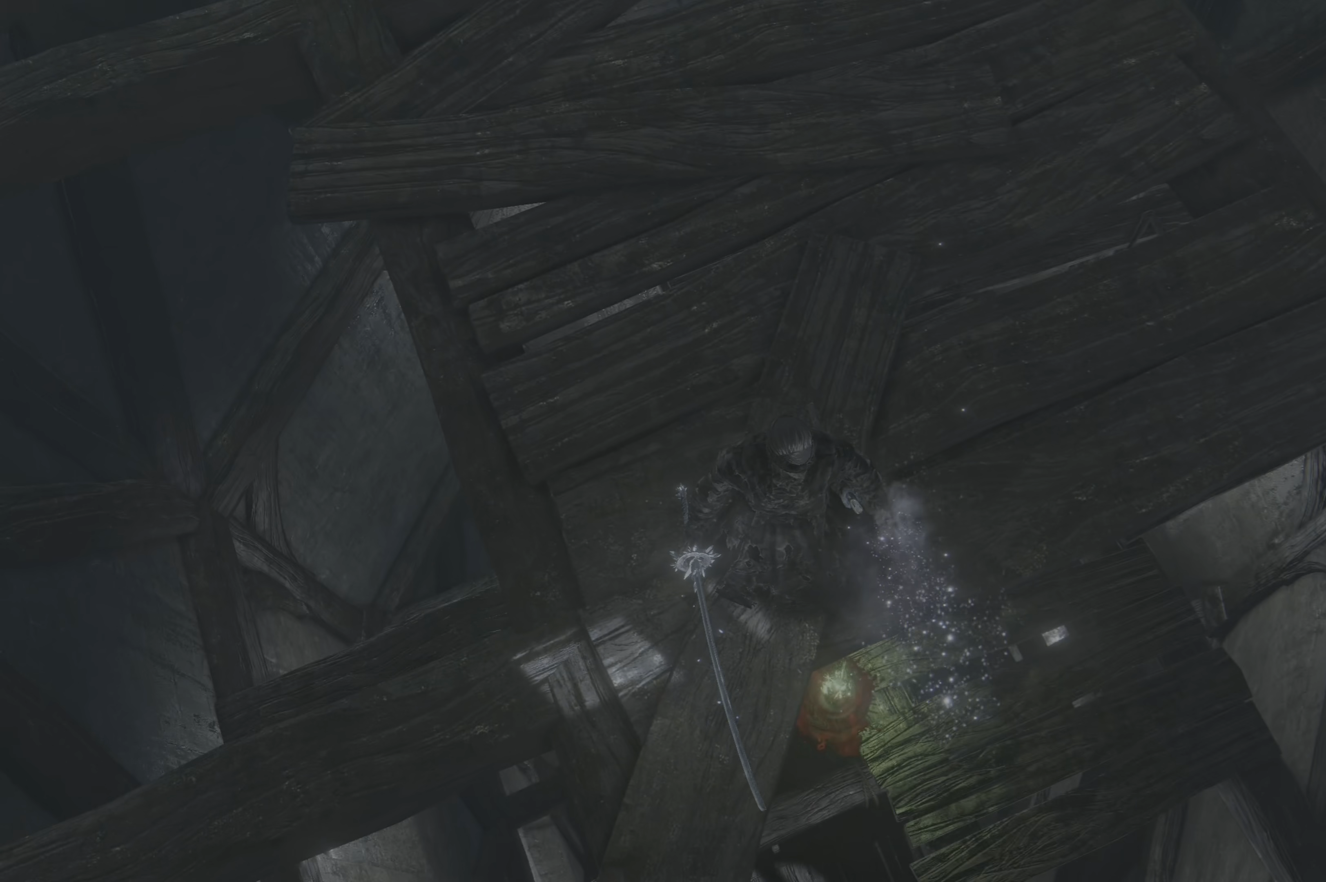
{"buttons": [], "left_stick": "center", "right_stick": "center", "events": []}
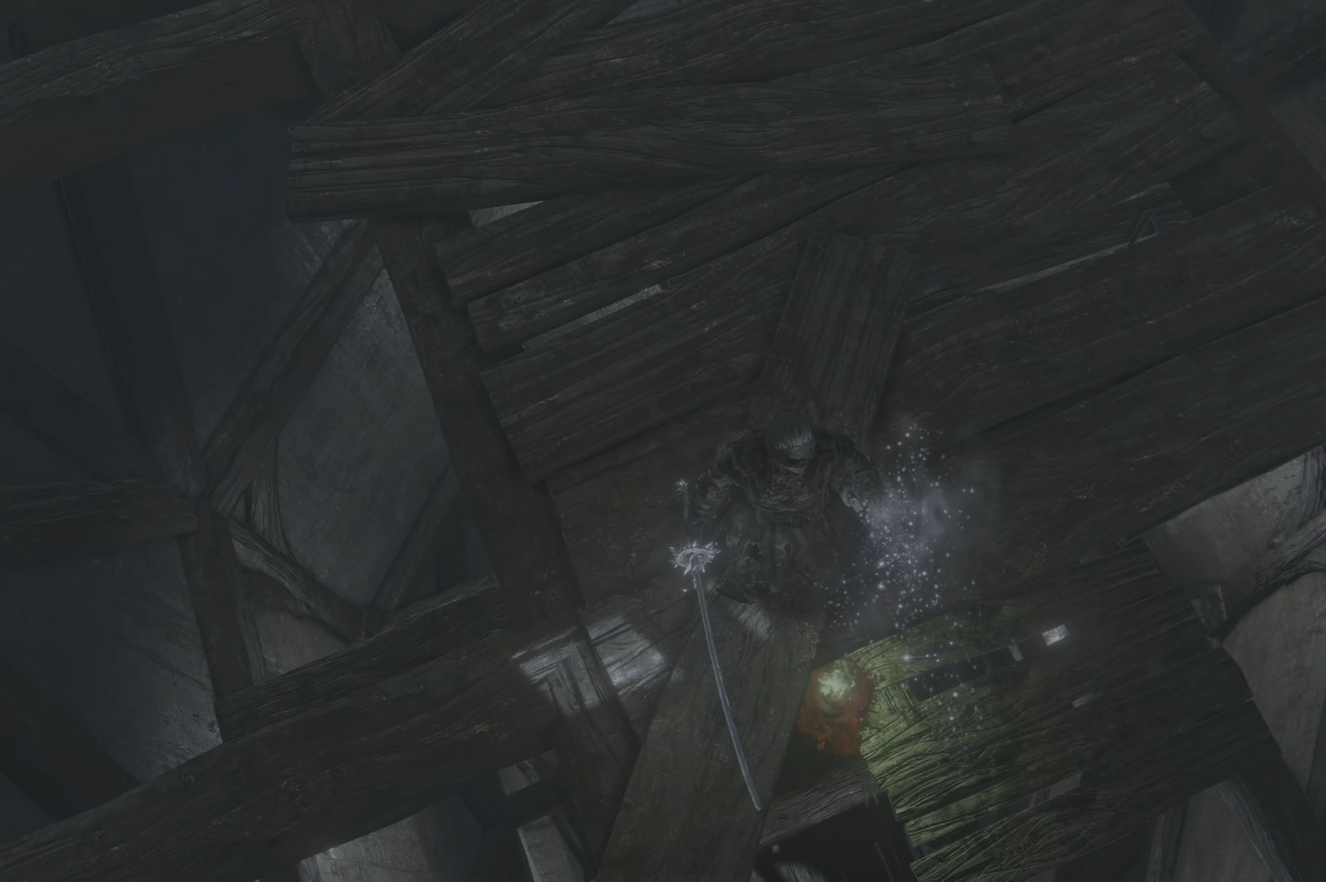
{"buttons": [], "left_stick": "center", "right_stick": "center", "events": []}
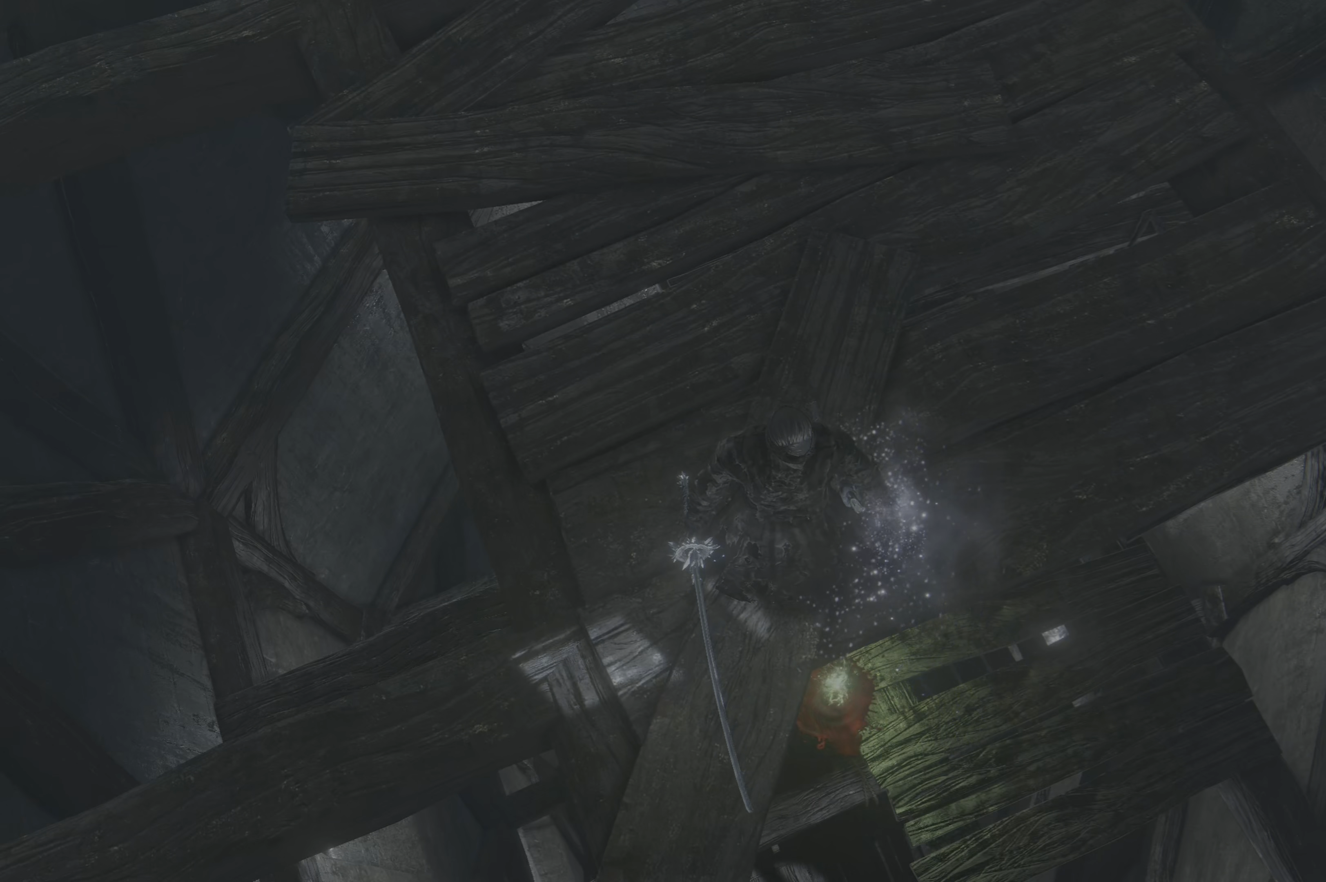
{"buttons": [], "left_stick": "up", "right_stick": "center", "events": [[34, "left_stick", "up"]]}
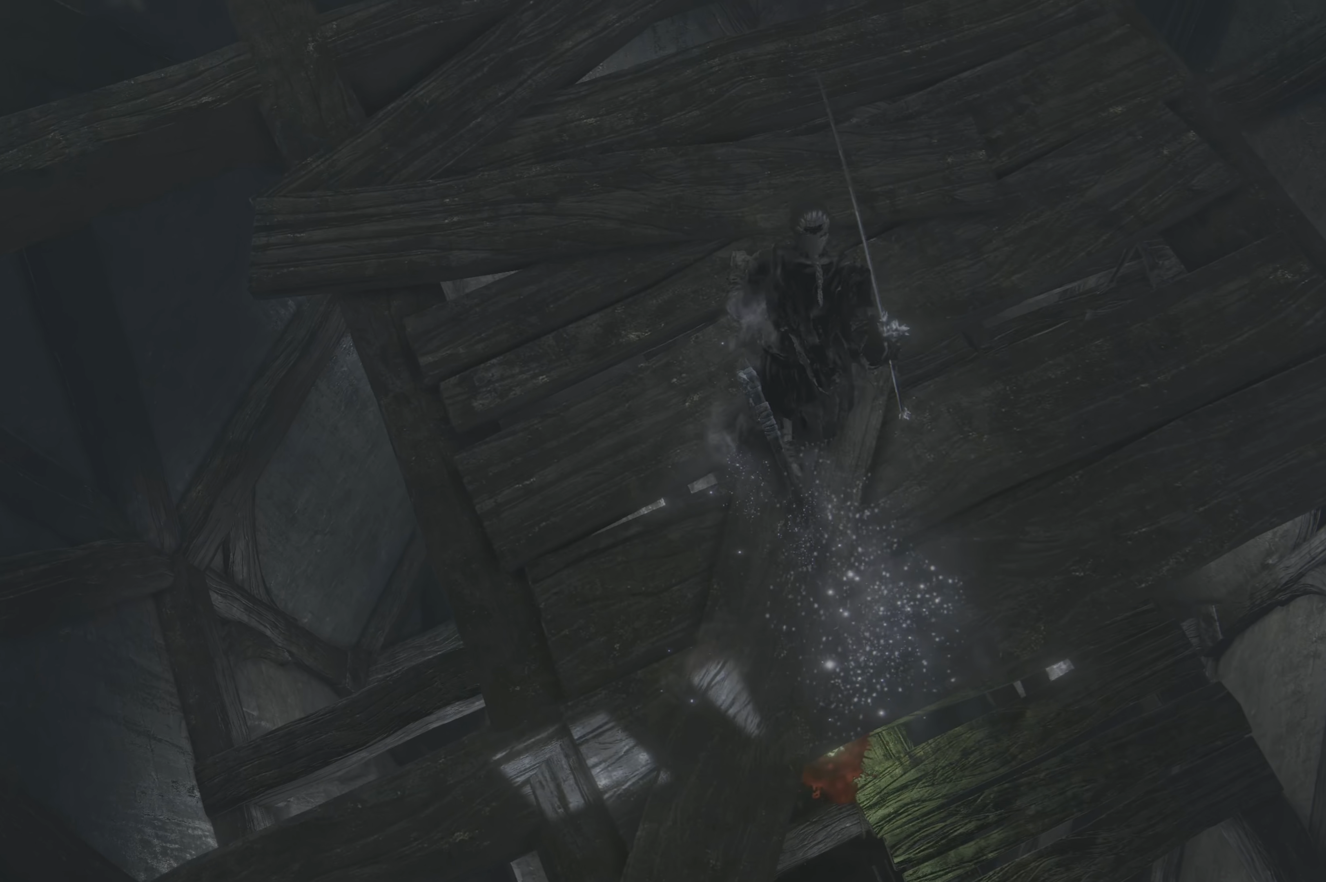
{"buttons": [], "left_stick": "center", "right_stick": "up-right", "events": [[200, "right_stick", "right"], [400, "left_stick", "center"], [400, "right_stick", "up-right"]]}
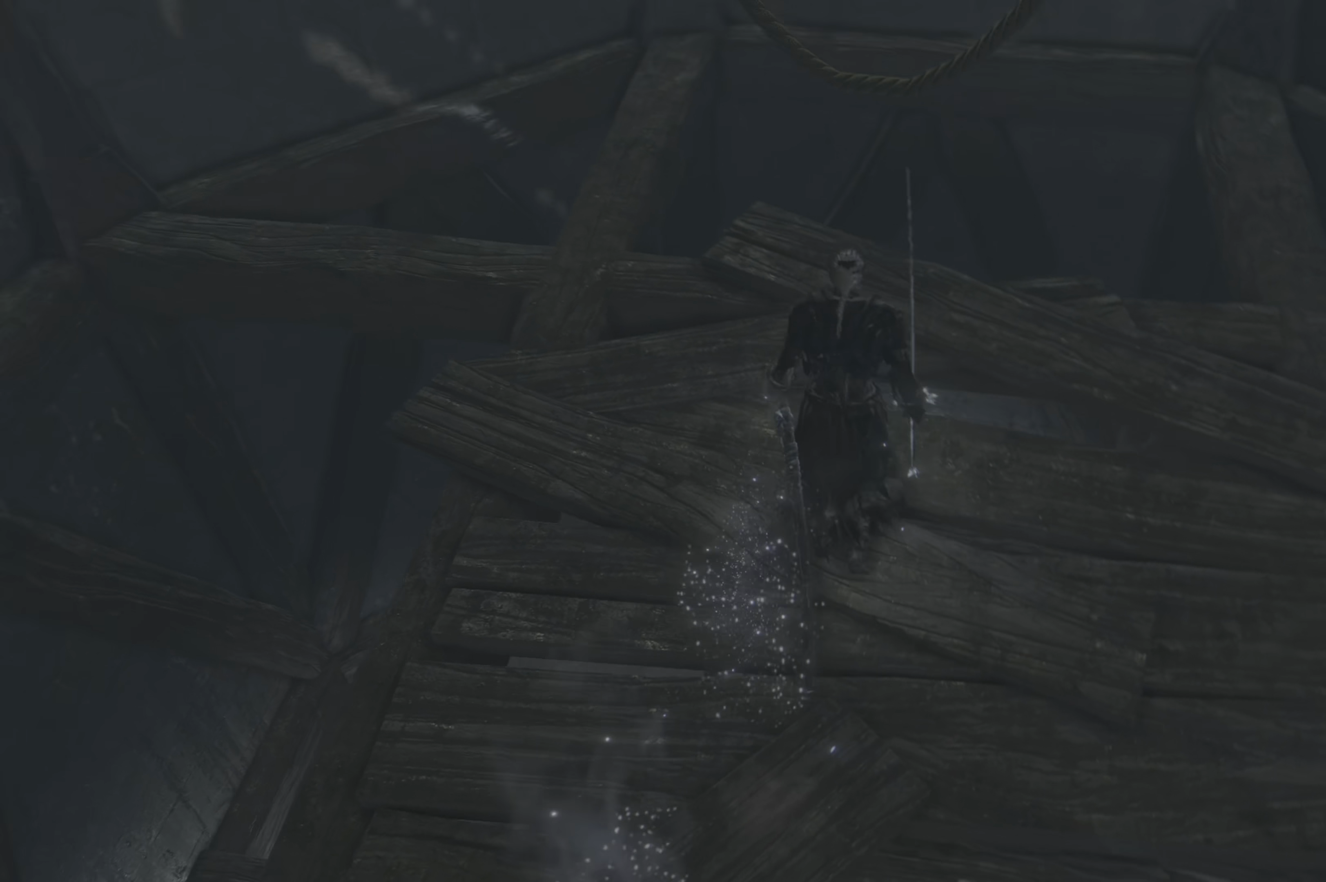
{"buttons": [], "left_stick": "center", "right_stick": "center", "events": [[133, "right_stick", "center"], [216, "left_stick", "up-right"], [500, "left_stick", "center"]]}
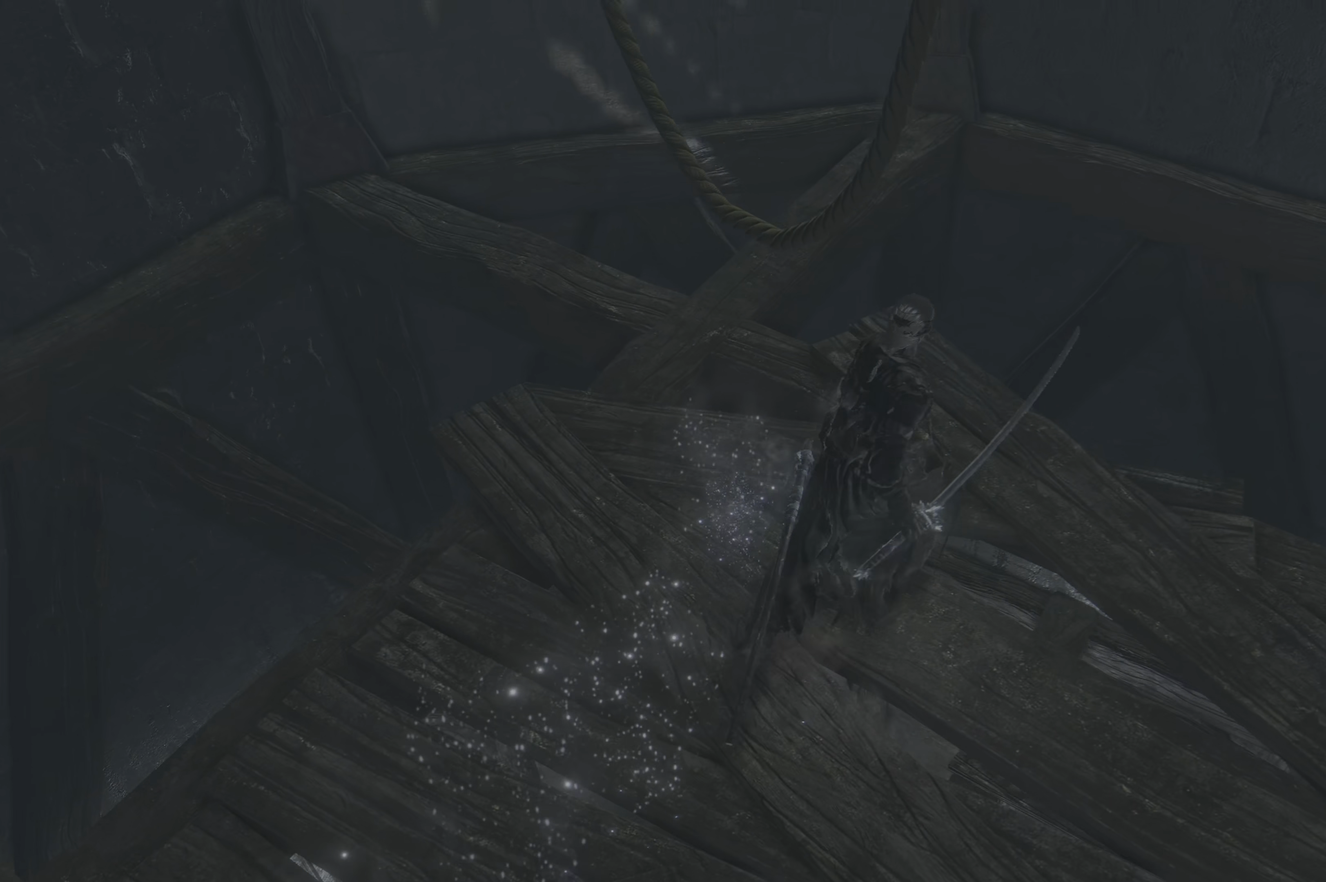
{"buttons": [], "left_stick": "center", "right_stick": "up", "events": [[66, "right_stick", "up"]]}
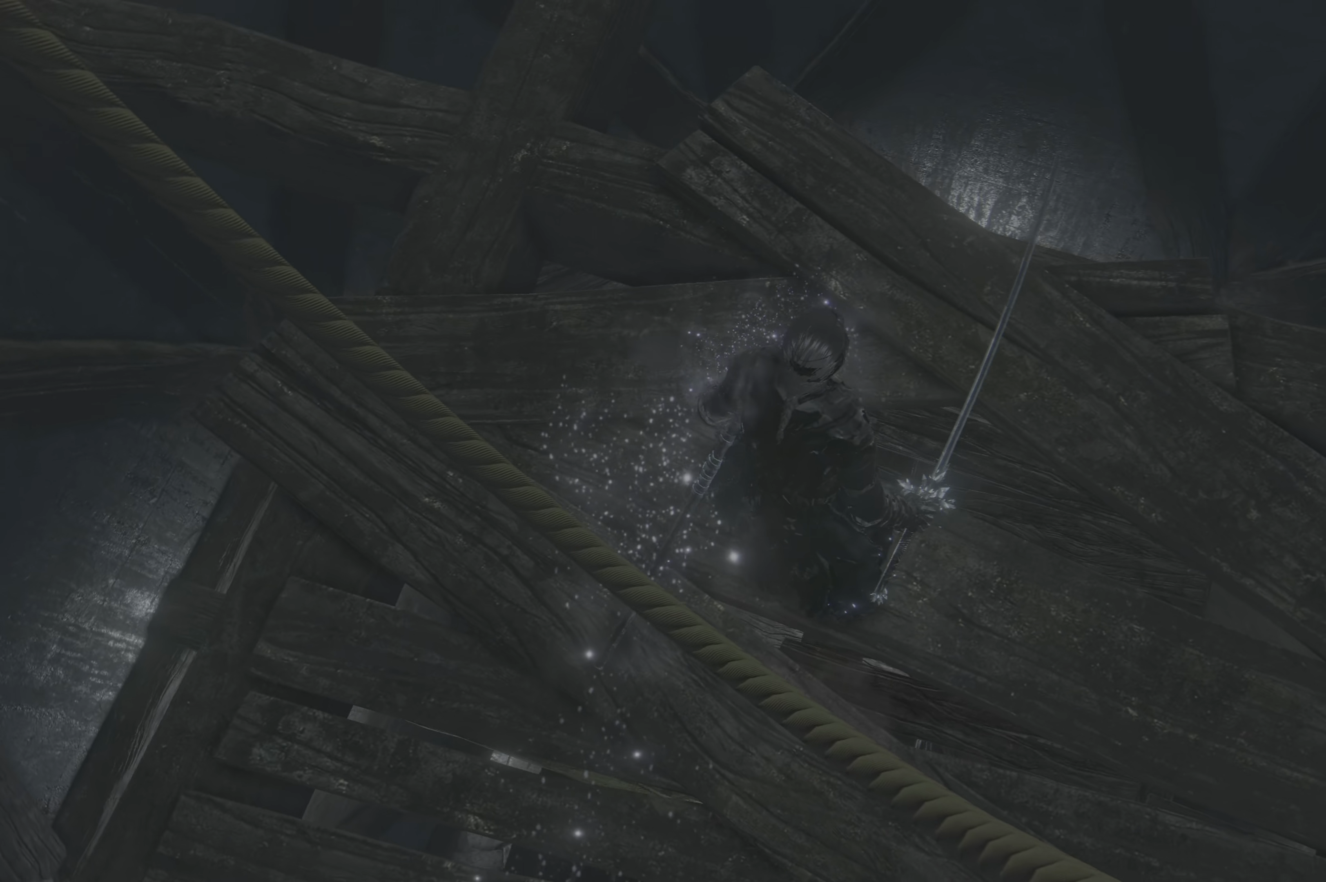
{"buttons": [], "left_stick": "center", "right_stick": "center", "events": [[66, "right_stick", "center"], [133, "left_stick", "up-right"], [416, "left_stick", "center"]]}
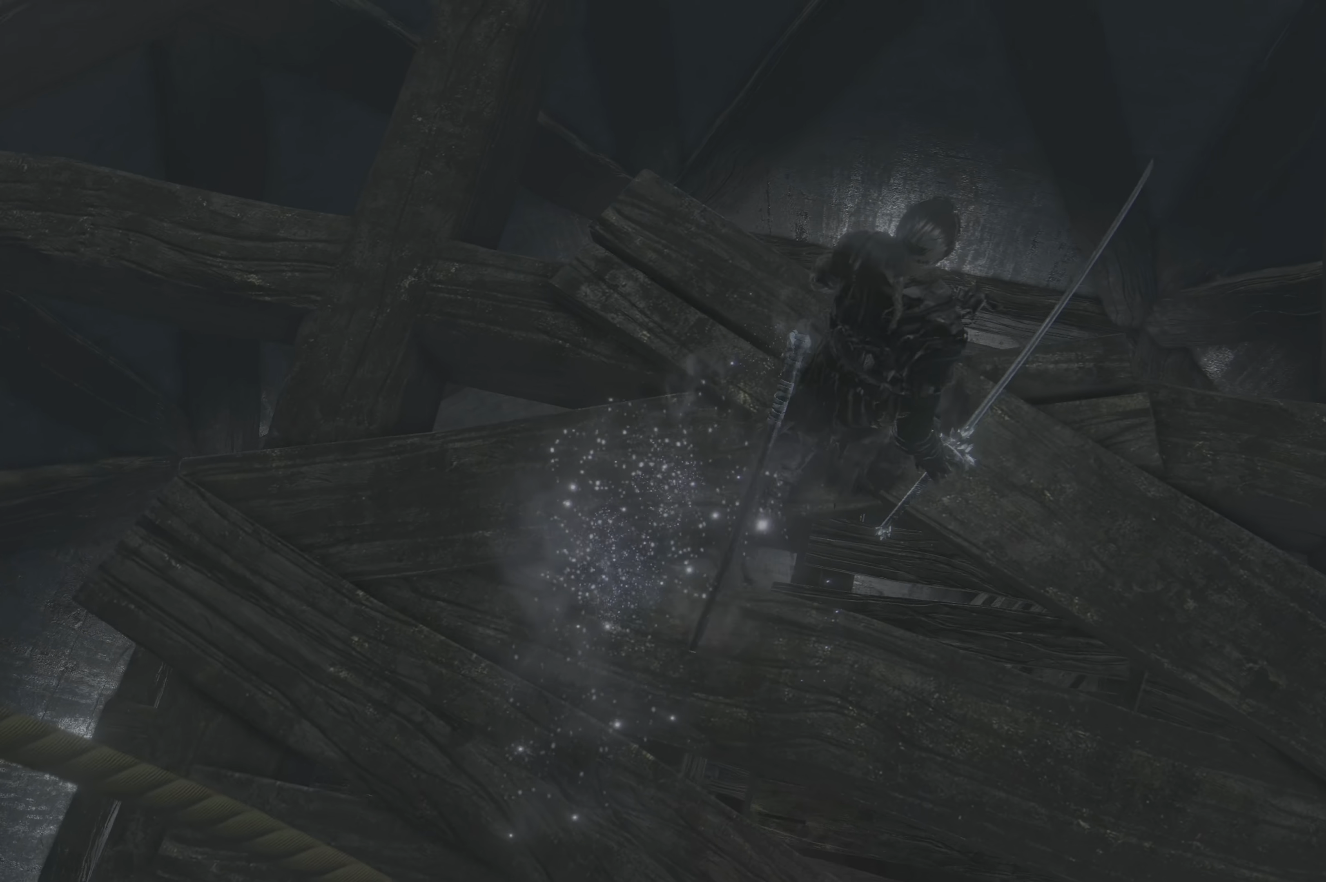
{"buttons": [], "left_stick": "center", "right_stick": "center", "events": []}
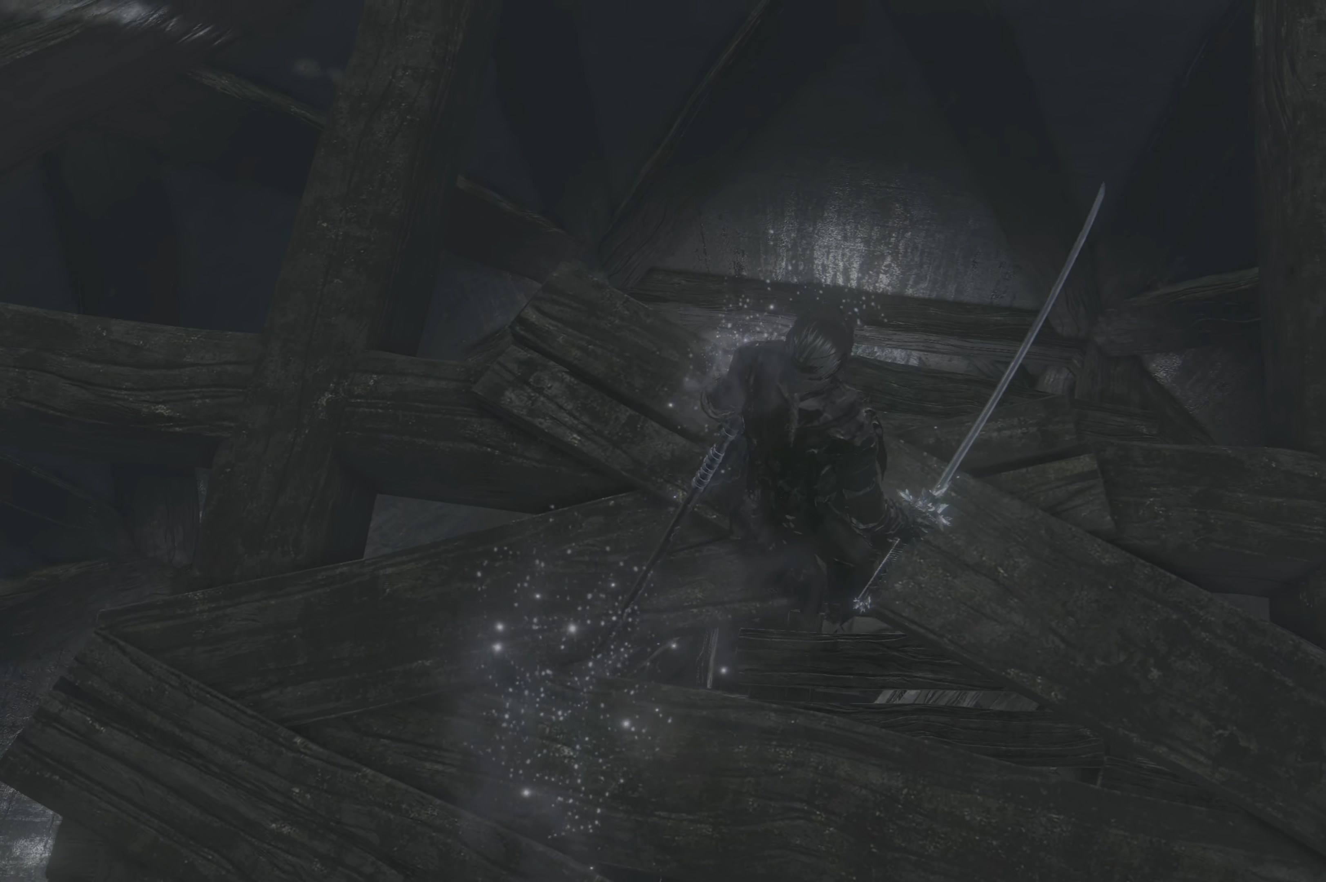
{"buttons": [], "left_stick": "center", "right_stick": "center", "events": [[33, "left_stick", "up-right"], [466, "left_stick", "center"]]}
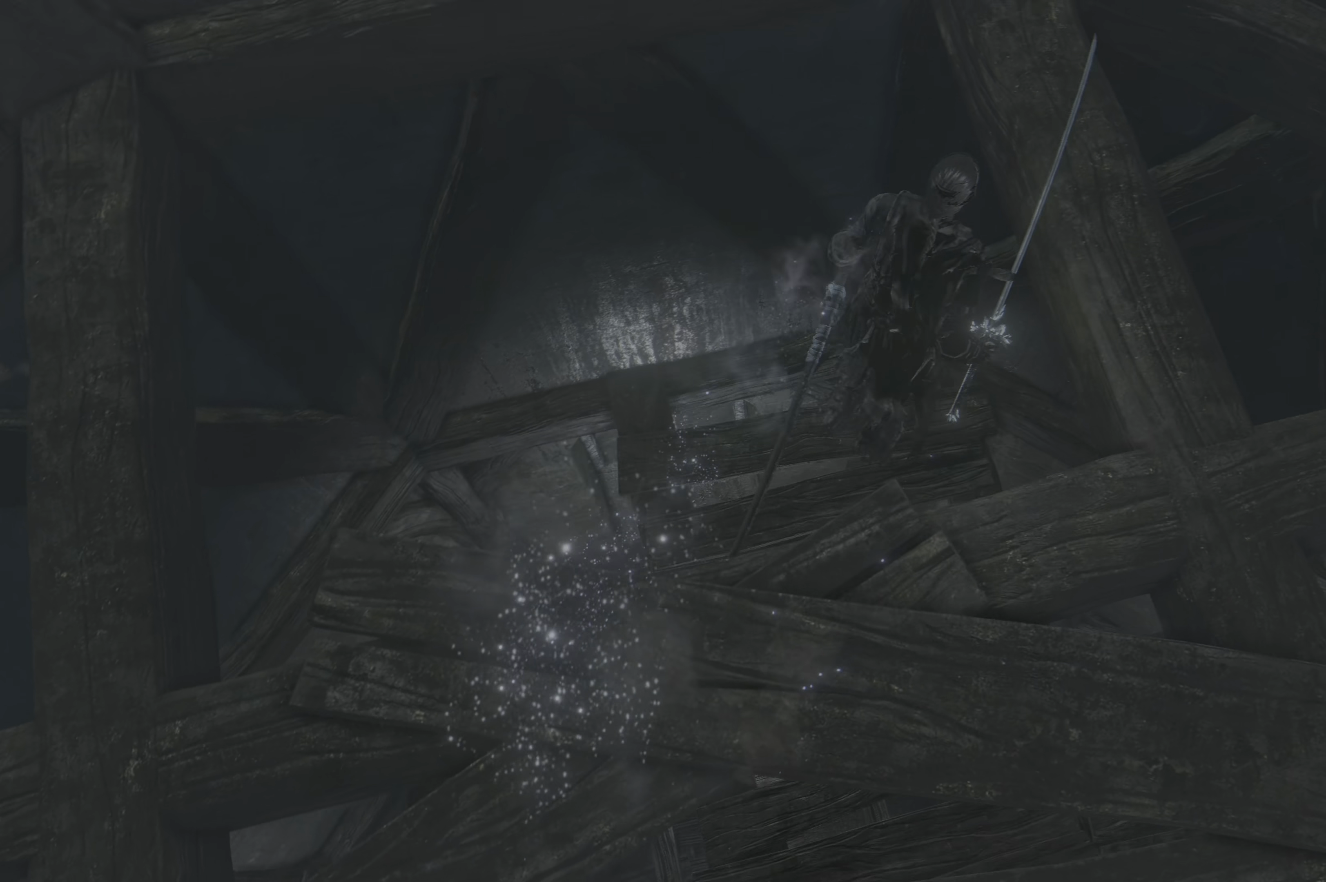
{"buttons": [], "left_stick": "center", "right_stick": "center", "events": []}
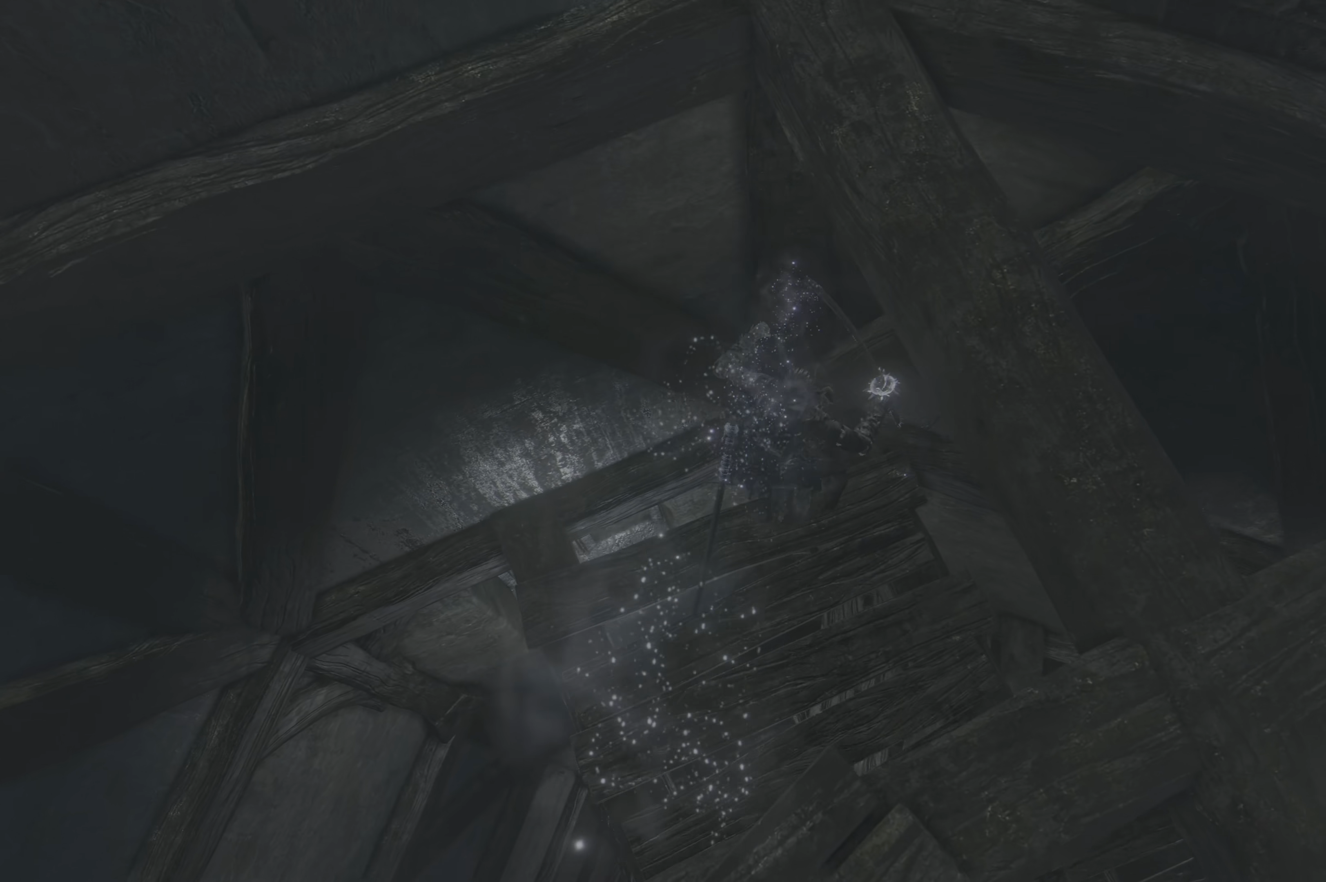
{"buttons": [], "left_stick": "center", "right_stick": "left", "events": [[416, "right_stick", "left"]]}
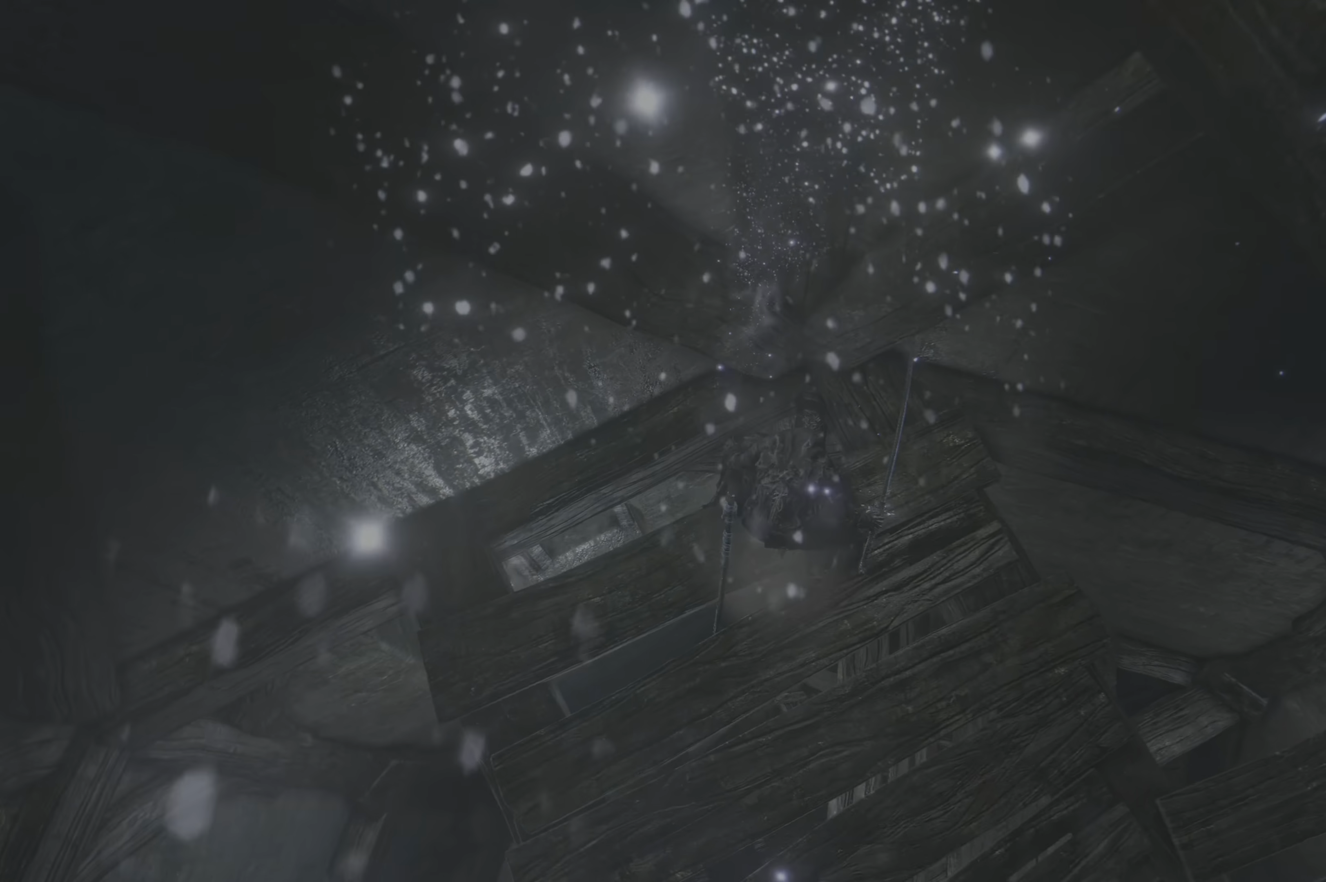
{"buttons": [], "left_stick": "right", "right_stick": "left", "events": [[183, "left_stick", "right"]]}
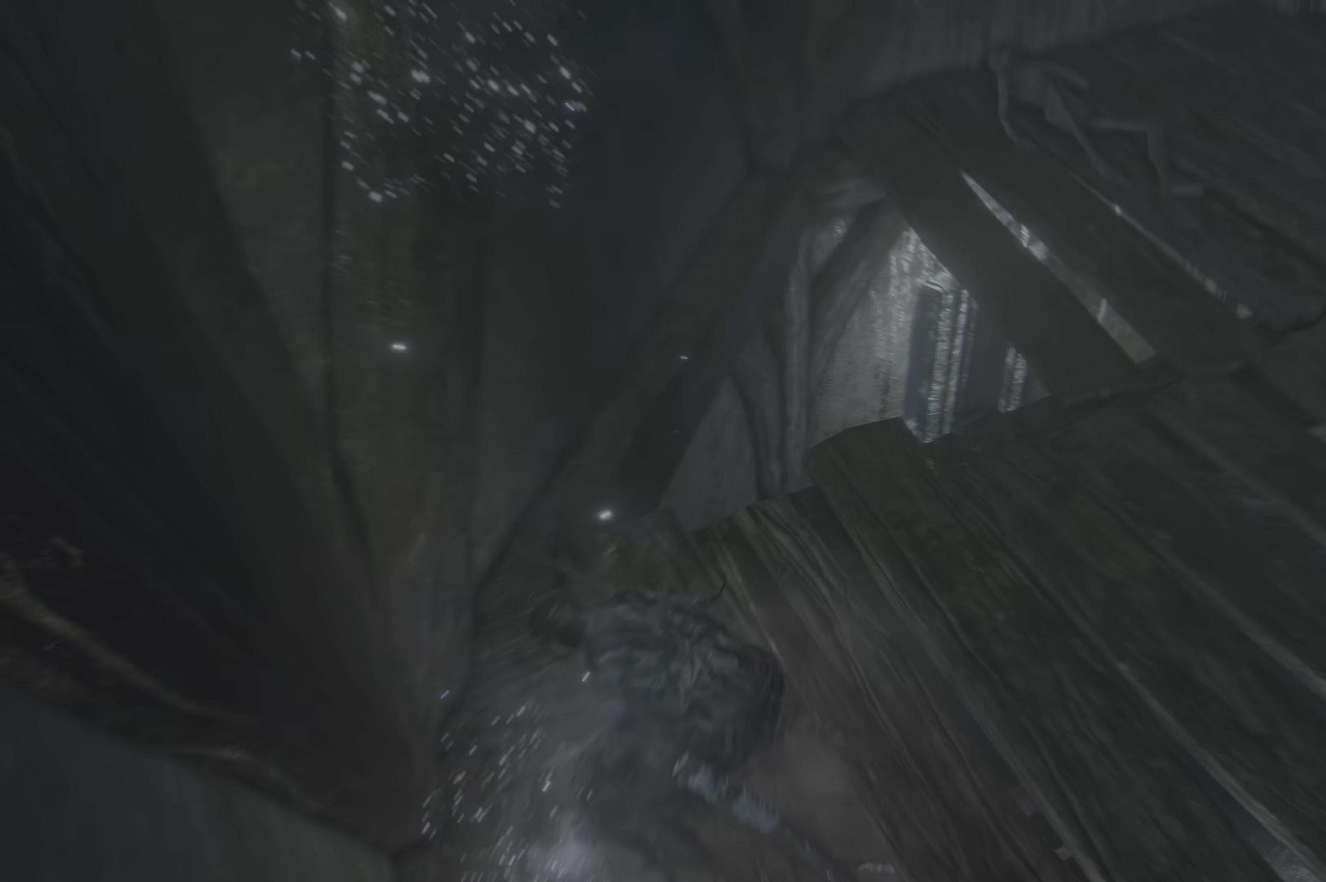
{"buttons": [], "left_stick": "up", "right_stick": "center", "events": [[233, "right_stick", "center"], [266, "left_stick", "up"]]}
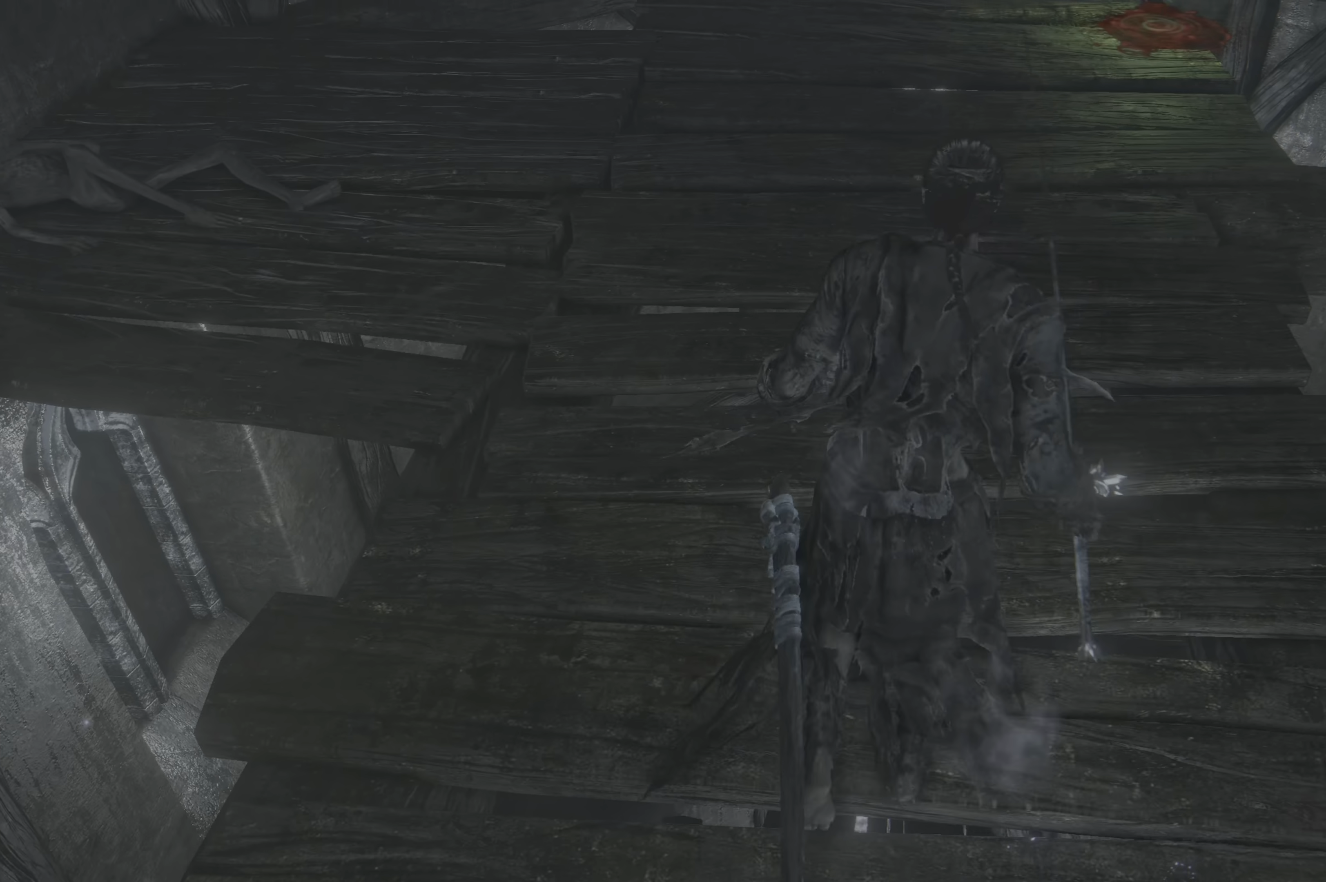
{"buttons": [], "left_stick": "up", "right_stick": "center", "events": [[200, "right_stick", "down-left"], [400, "right_stick", "center"]]}
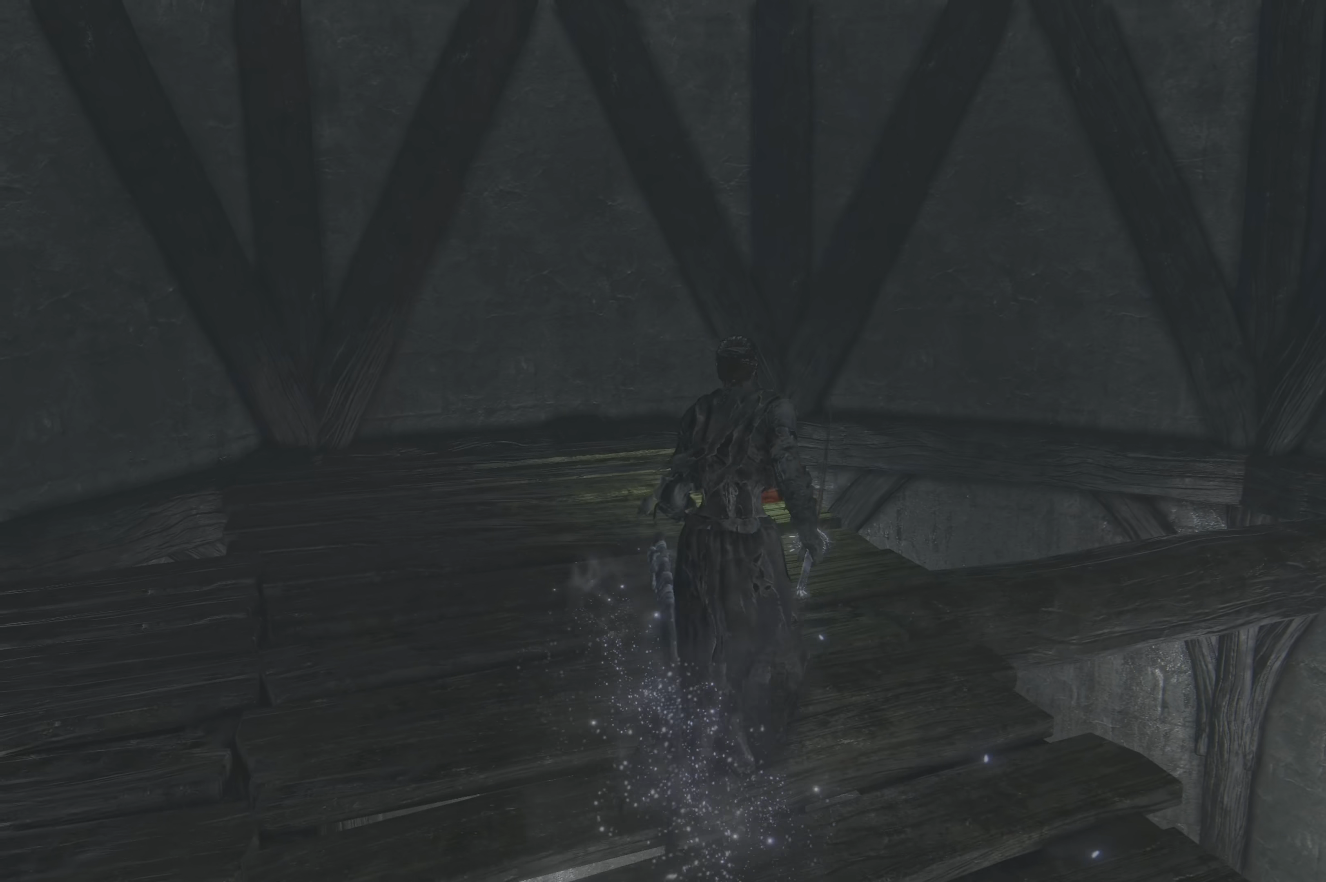
{"buttons": [], "left_stick": "up", "right_stick": "center", "events": []}
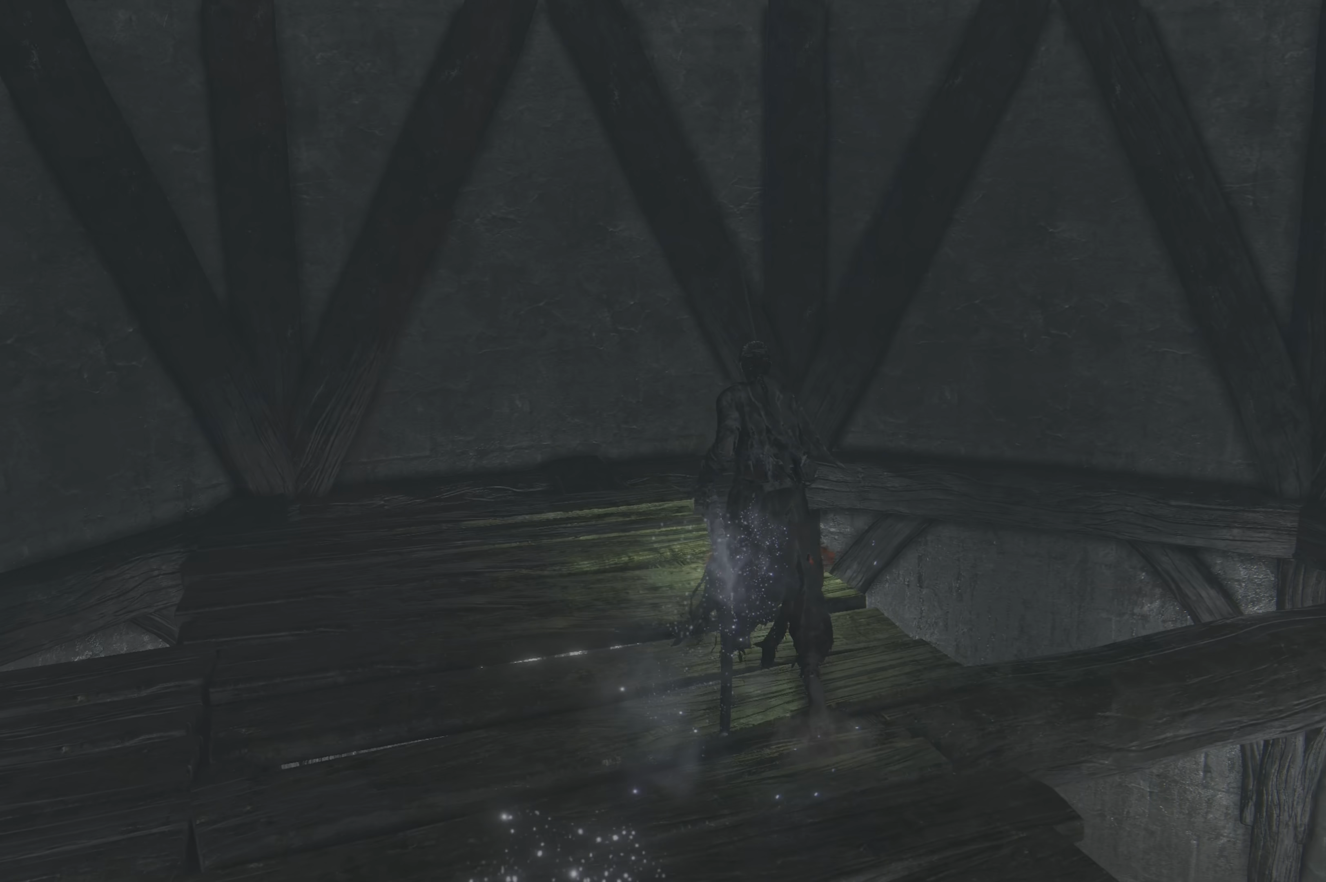
{"buttons": [], "left_stick": "center", "right_stick": "center", "events": [[417, "A", "down"], [417, "left_stick", "center"], [500, "A", "up"]]}
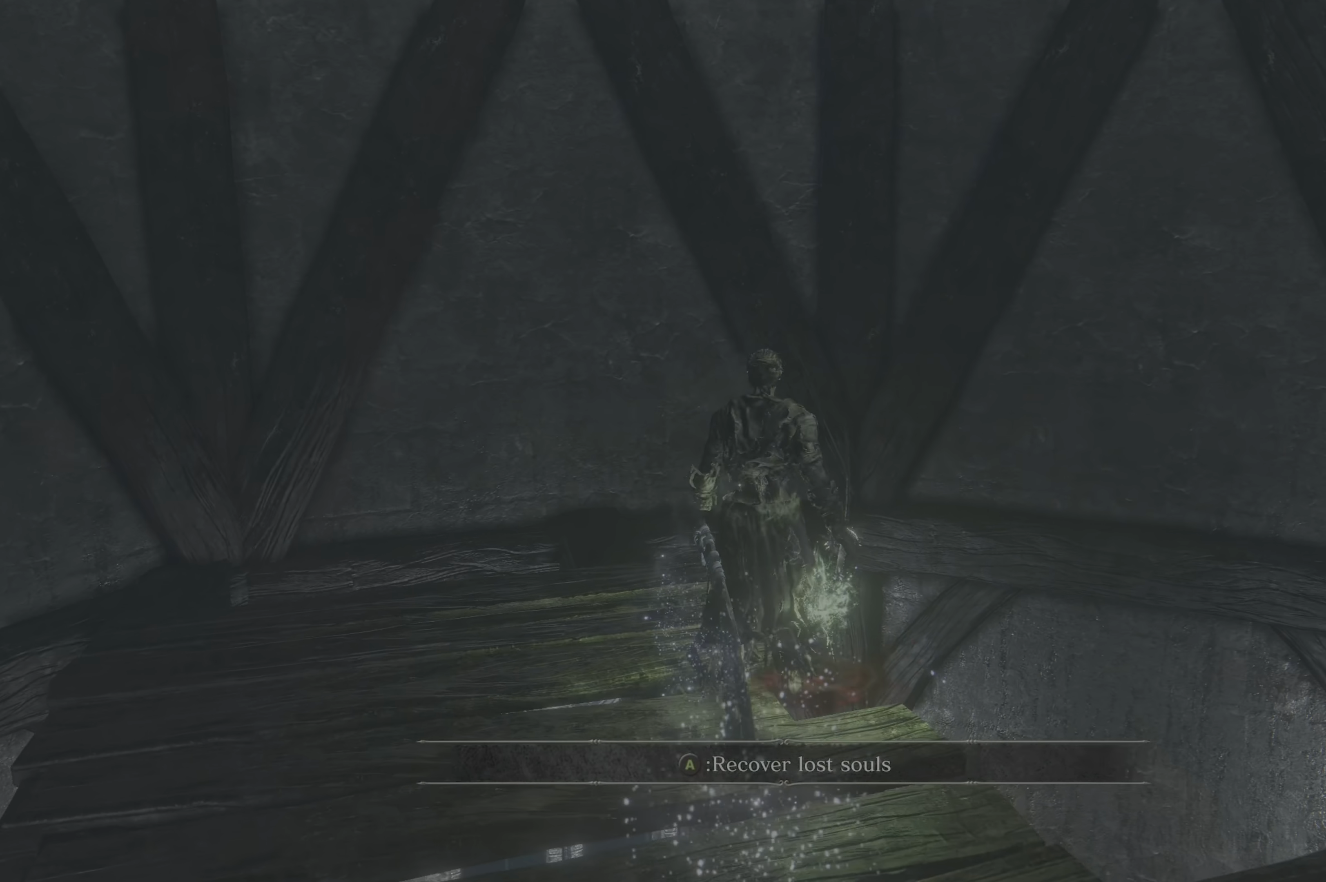
{"buttons": [], "left_stick": "down", "right_stick": "left", "events": [[33, "left_stick", "down"], [250, "right_stick", "left"]]}
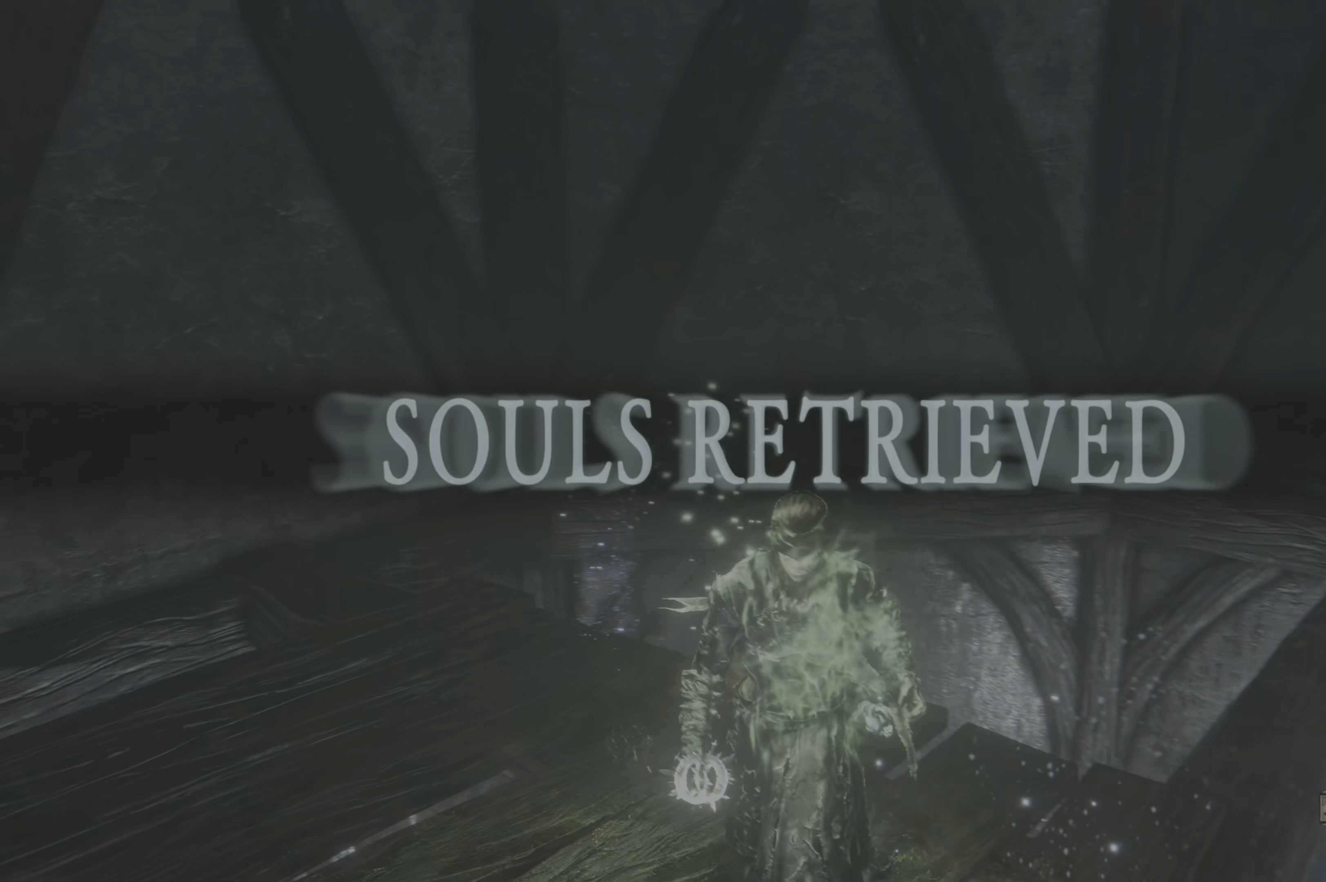
{"buttons": [], "left_stick": "center", "right_stick": "up", "events": [[67, "right_stick", "up-left"], [100, "left_stick", "center"], [233, "right_stick", "center"], [383, "right_stick", "up"]]}
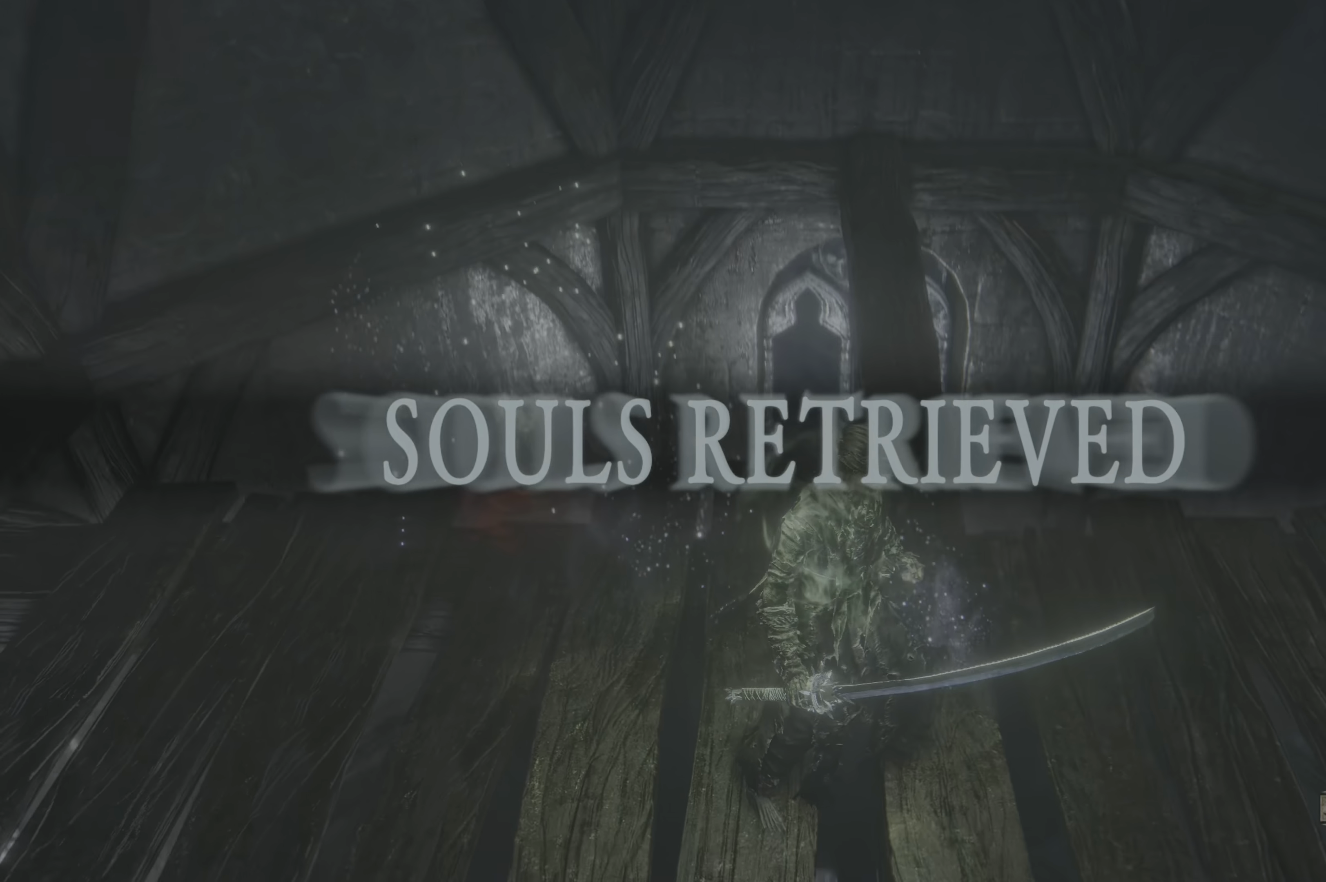
{"buttons": [], "left_stick": "up", "right_stick": "center", "events": [[183, "left_stick", "up-right"], [183, "right_stick", "center"], [317, "left_stick", "up"]]}
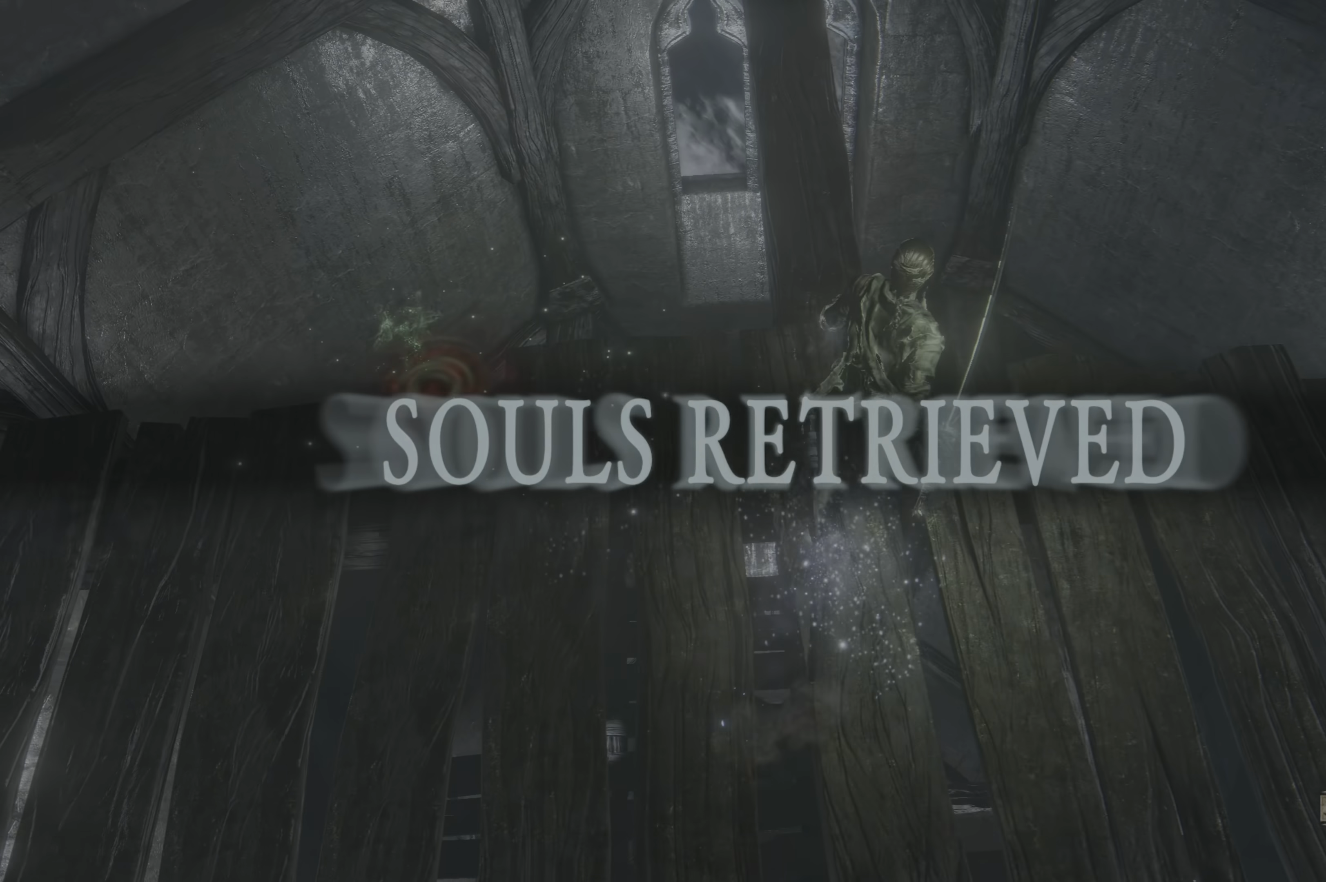
{"buttons": [], "left_stick": "center", "right_stick": "center", "events": [[183, "left_stick", "center"]]}
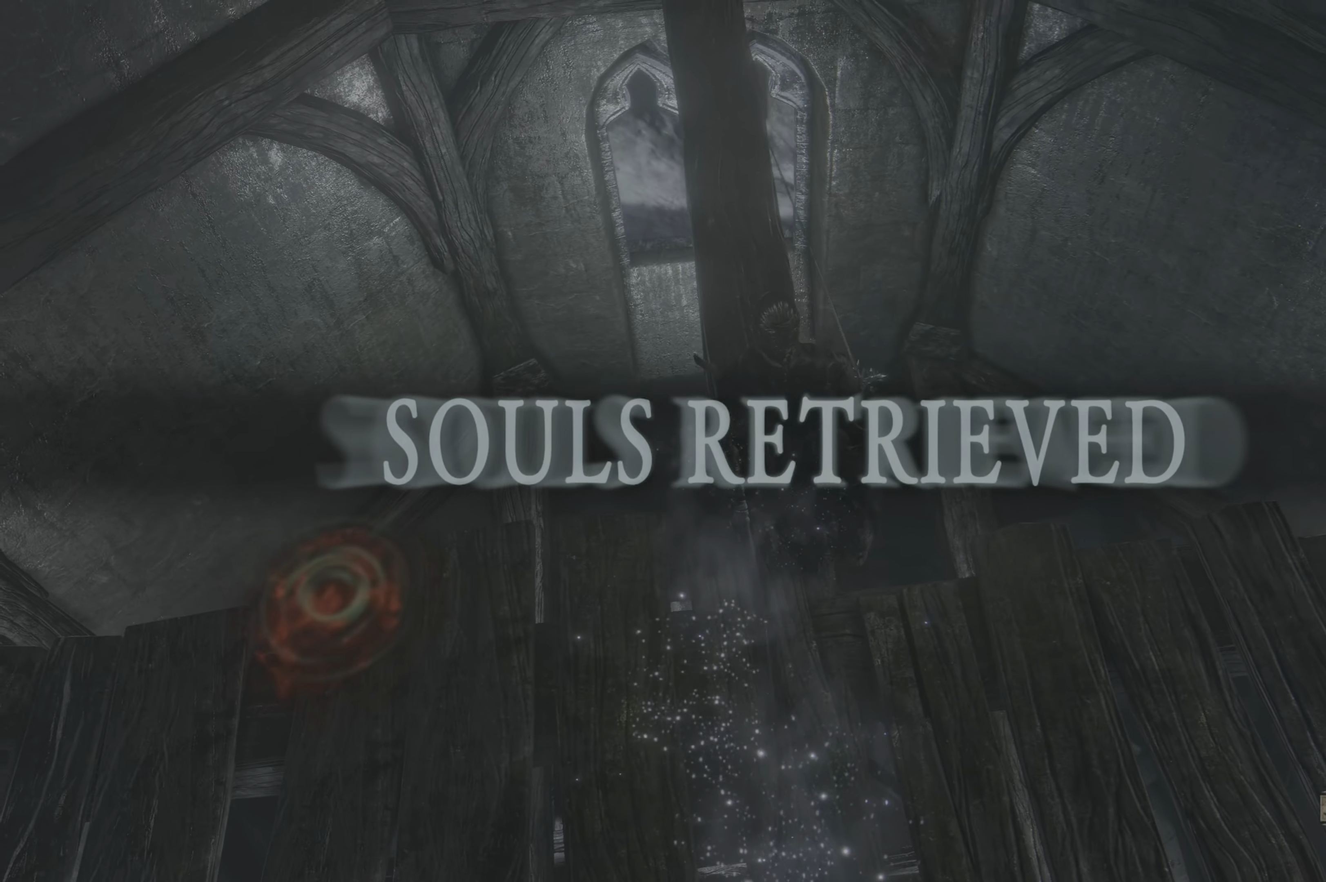
{"buttons": [], "left_stick": "center", "right_stick": "center", "events": [[17, "right_stick", "up"], [433, "right_stick", "center"]]}
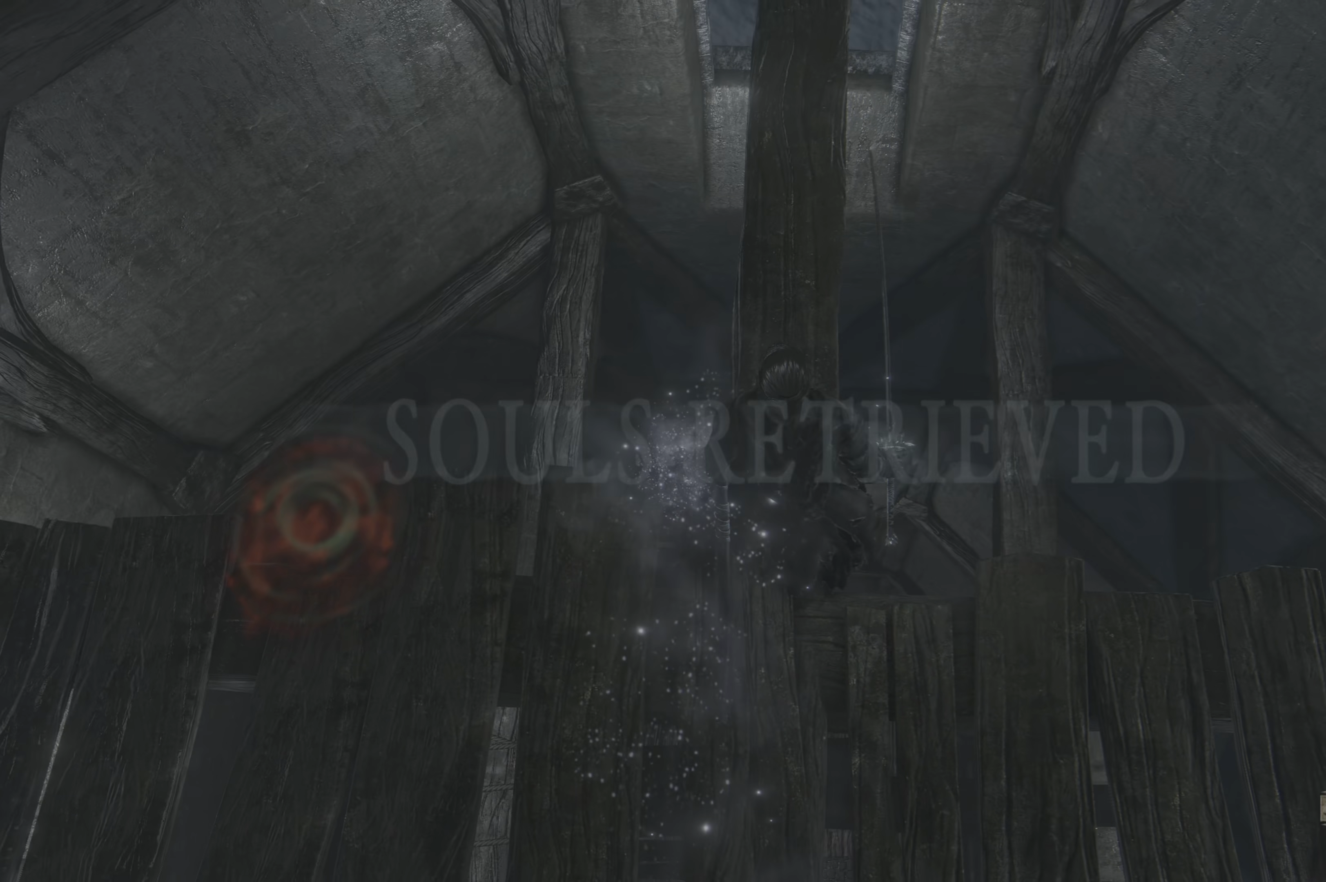
{"buttons": [], "left_stick": "down-left", "right_stick": "center", "events": [[217, "left_stick", "down"], [500, "left_stick", "down-left"]]}
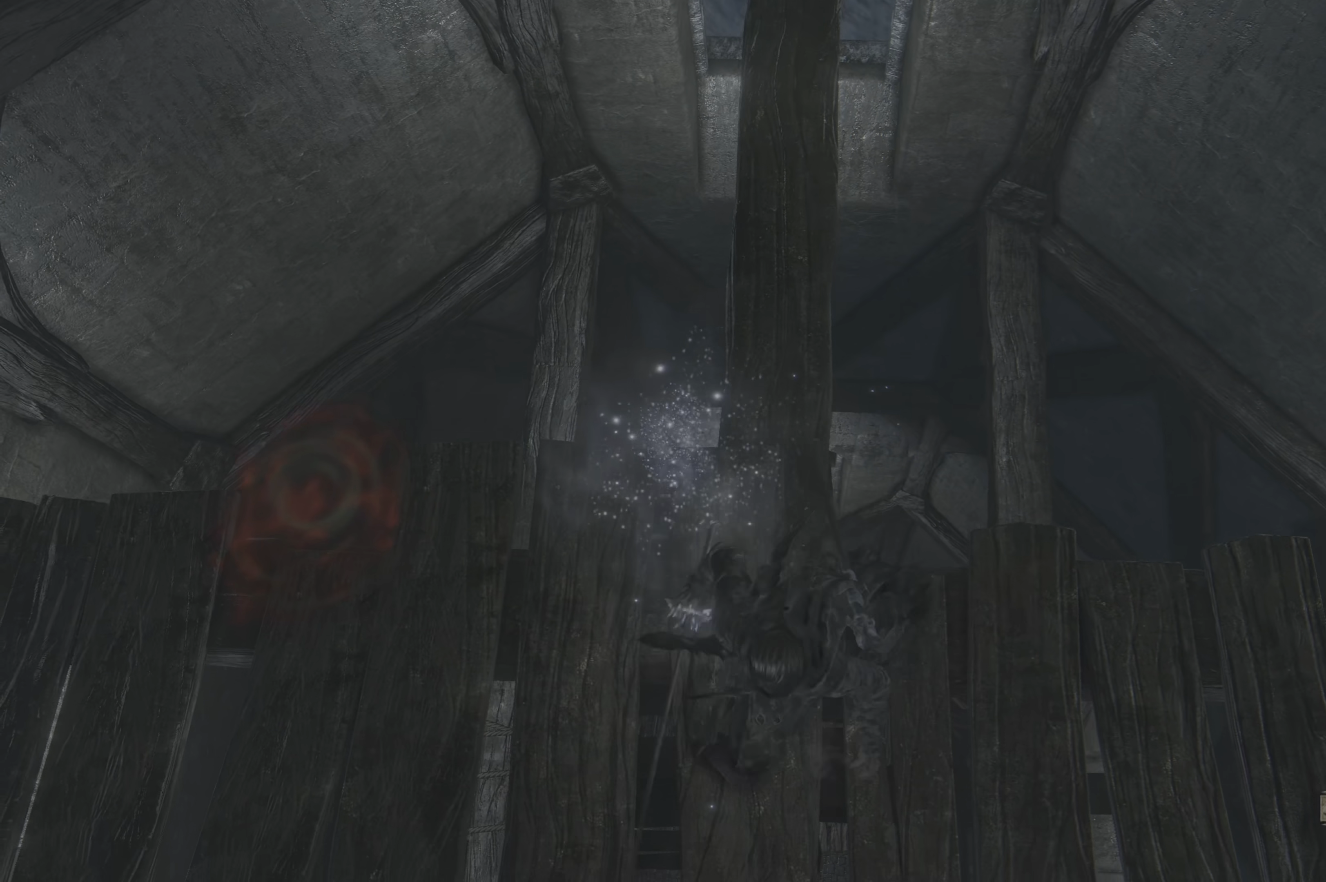
{"buttons": [], "left_stick": "up-left", "right_stick": "left", "events": [[217, "left_stick", "left"], [367, "left_stick", "up-left"], [433, "right_stick", "left"]]}